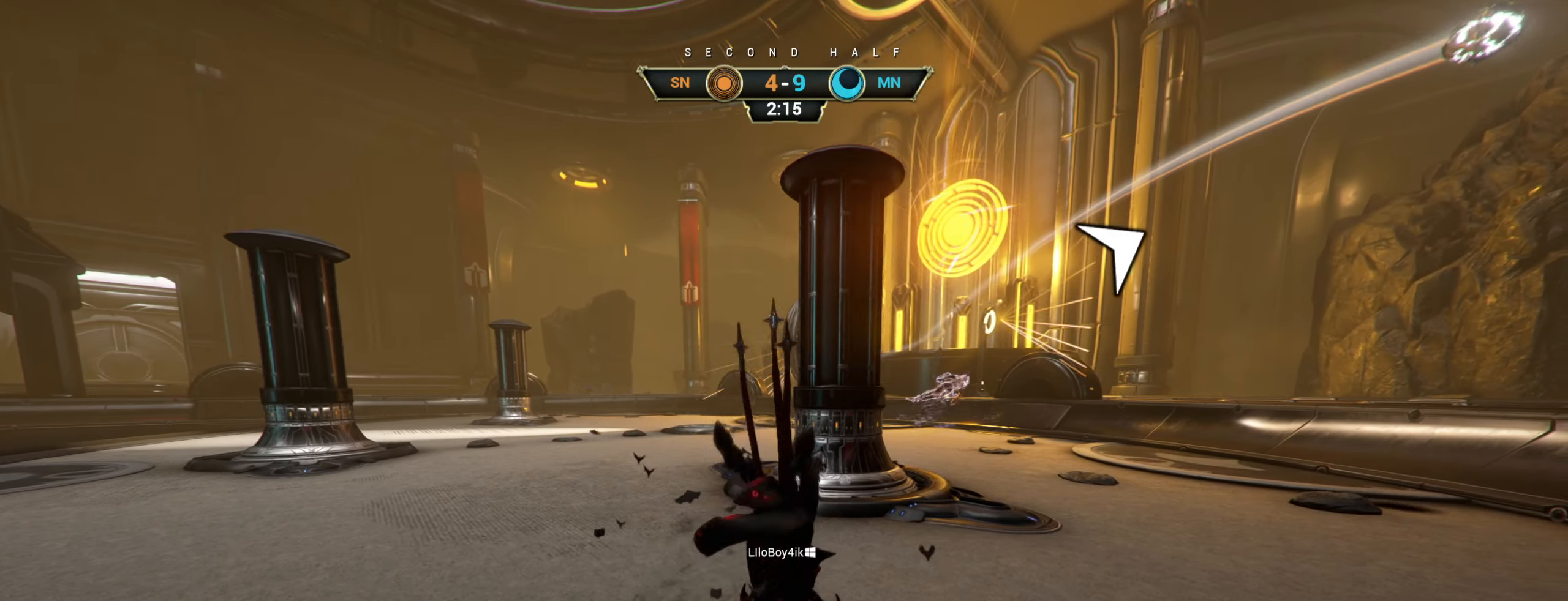
Gameplay with keyboard and mouse; each line is a JSON object with the keys and mouse buttons held at the frame after it. "events" lists presses ("down") and releases ("up") of "a", "ctrl", "d", "e", "r", "s", "shift", "space", "tab", "w", "mouse_left", "mouse_wheel", "mouse_right", "mouse_mb4" and "mouse_mb5" between this image and that frame as [ms after this image, input, new state], when the widget could be followed in between. "mouse_left", "mouse_wheel", "mouse_right", "mouse_mb4", "mouse_mb5" = the "left", "wheel", "right", "mb4", "mb5" buttons of the "mouse" list. No other keys are recorded. "wheel" means that the mouse wheel is clicked or scrolled. Not read: mouse_move.
{"keys": [], "mouse": [], "events": []}
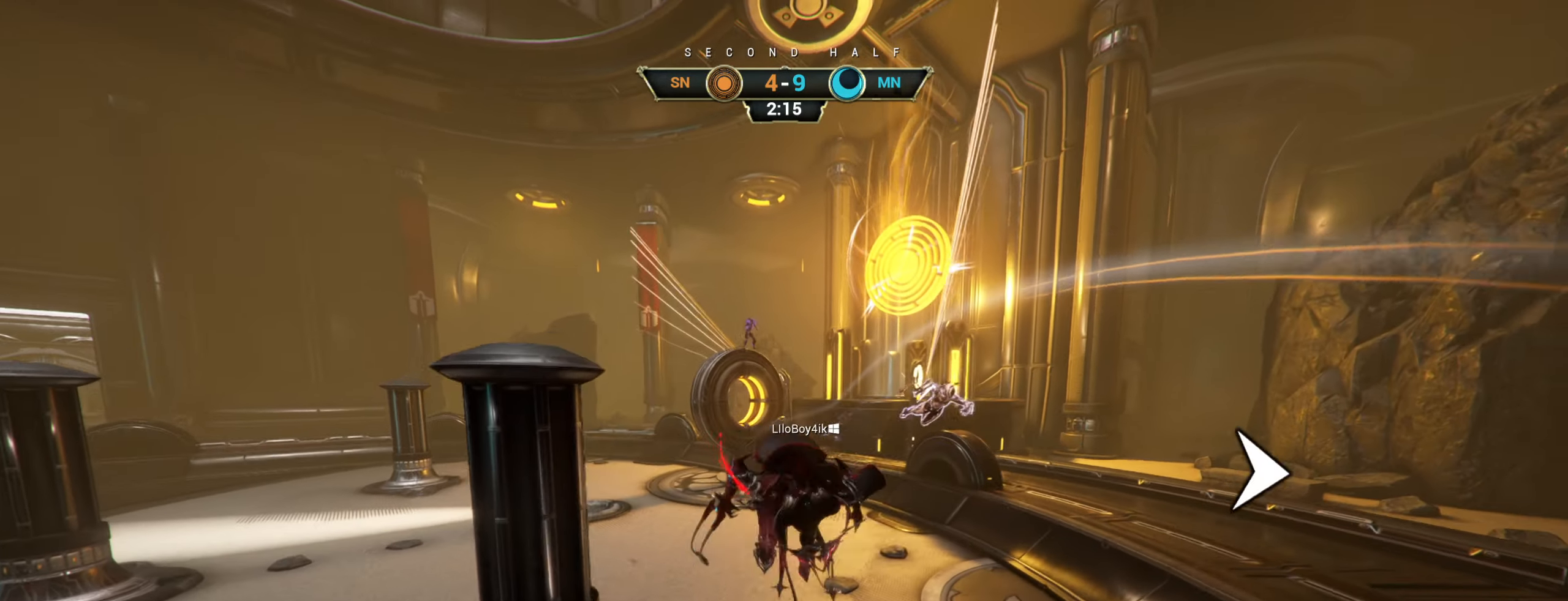
{"keys": [], "mouse": [], "events": []}
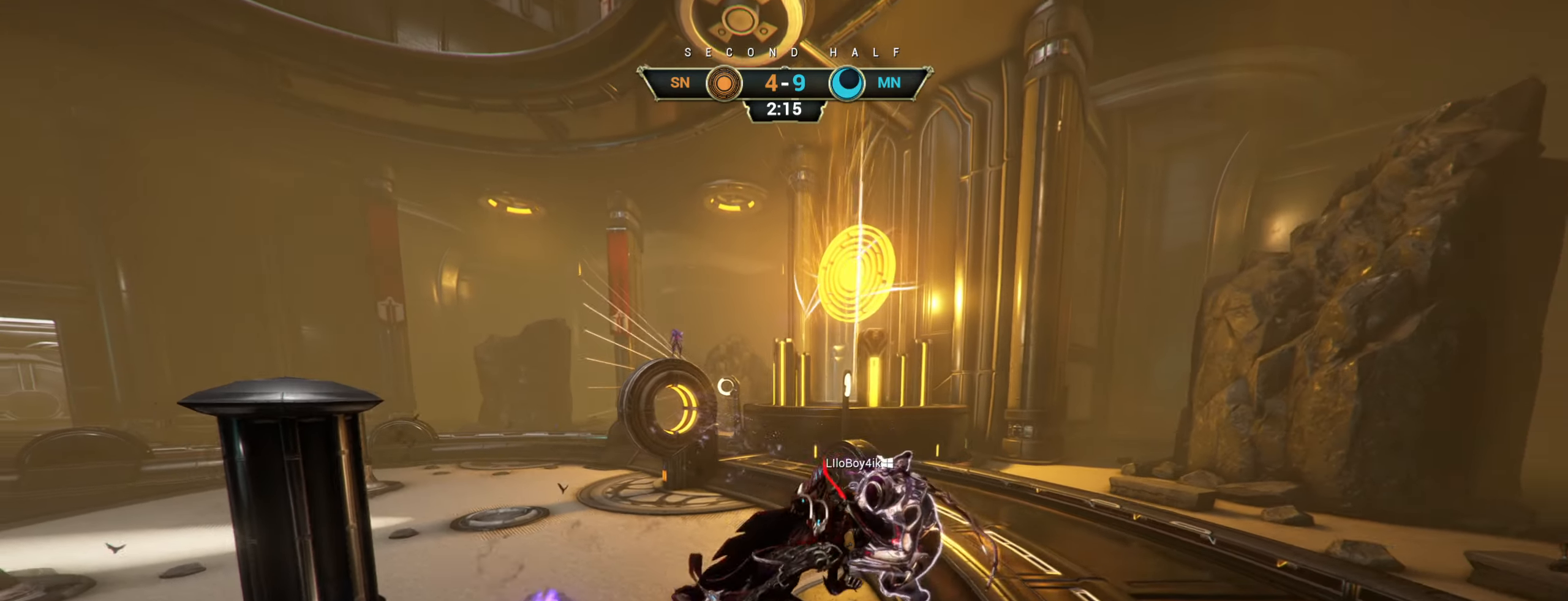
{"keys": [], "mouse": [], "events": []}
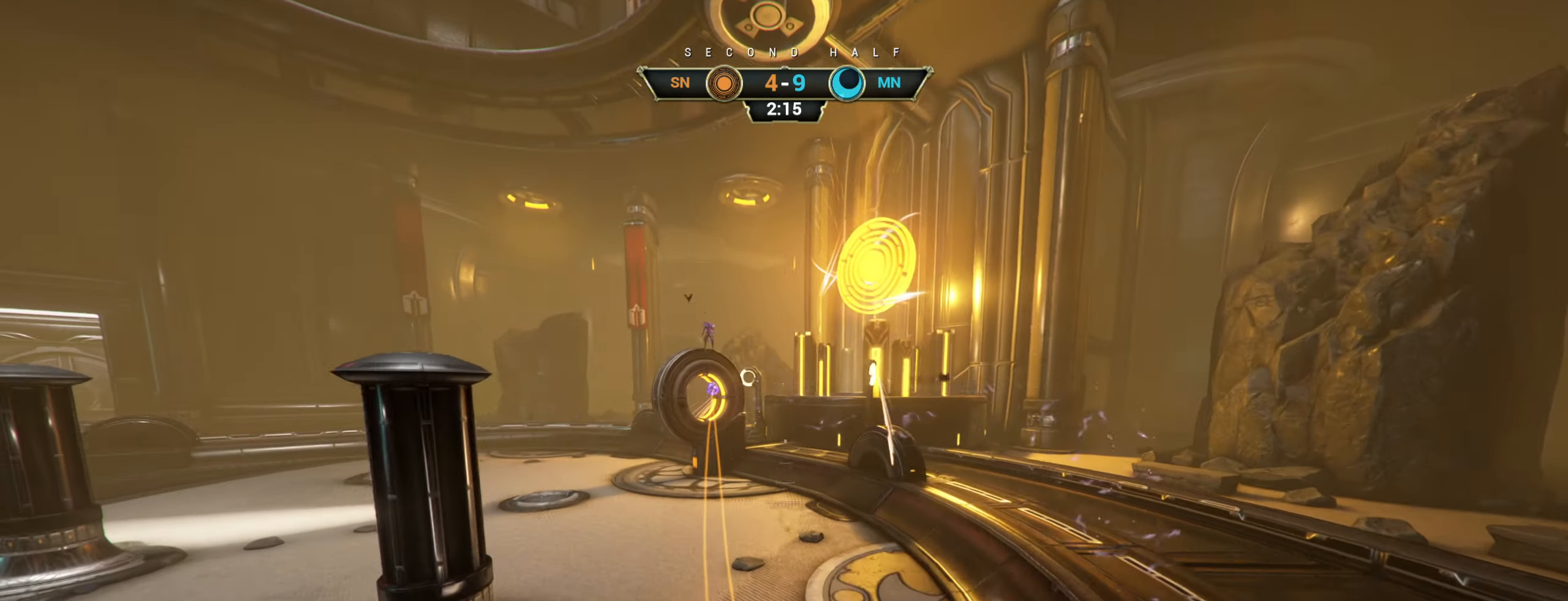
{"keys": [], "mouse": [], "events": []}
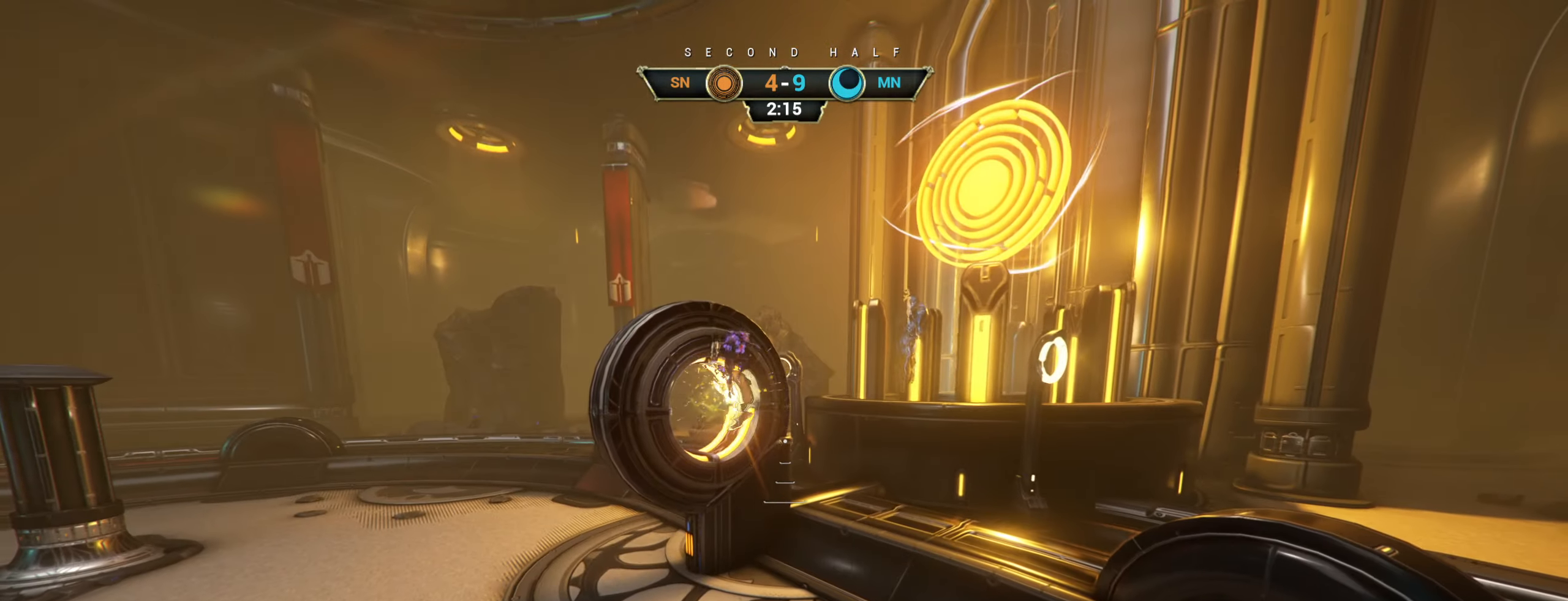
{"keys": [], "mouse": [], "events": []}
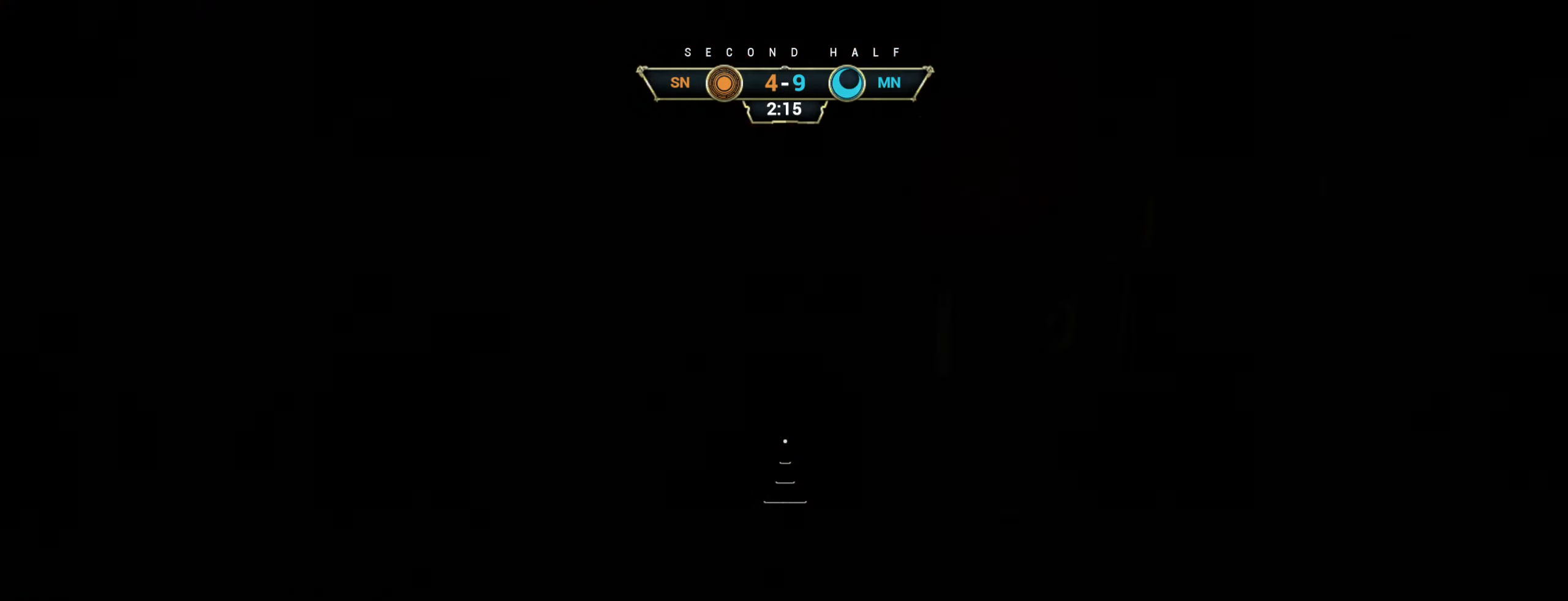
{"keys": [], "mouse": [], "events": []}
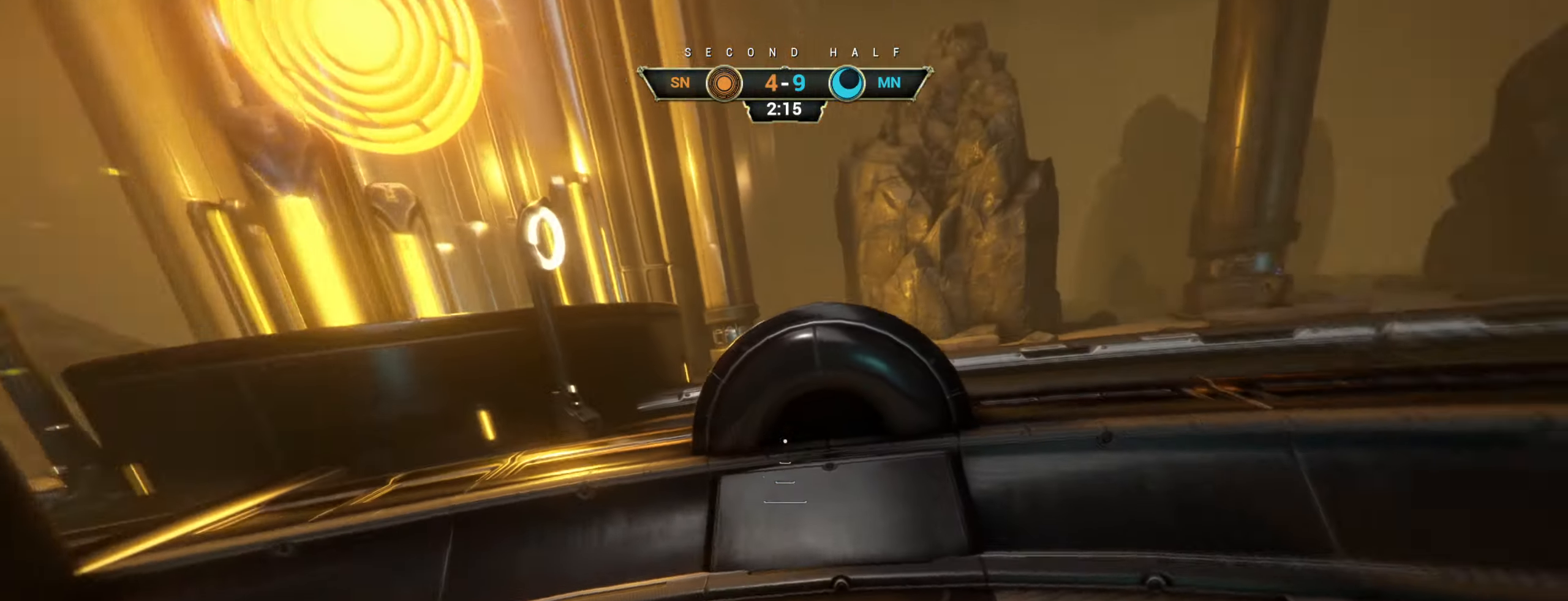
{"keys": [], "mouse": [], "events": [[283, "space", "down"], [416, "space", "up"]]}
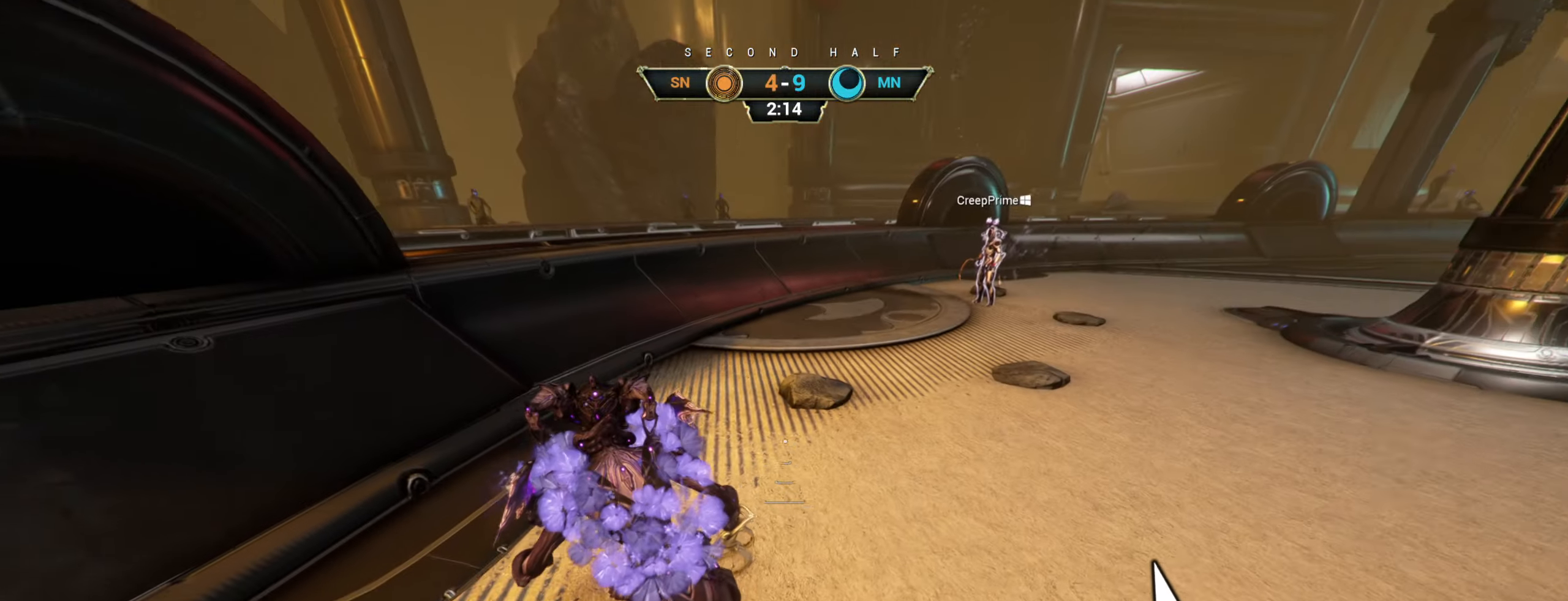
{"keys": ["w"], "mouse": [], "events": [[433, "w", "down"]]}
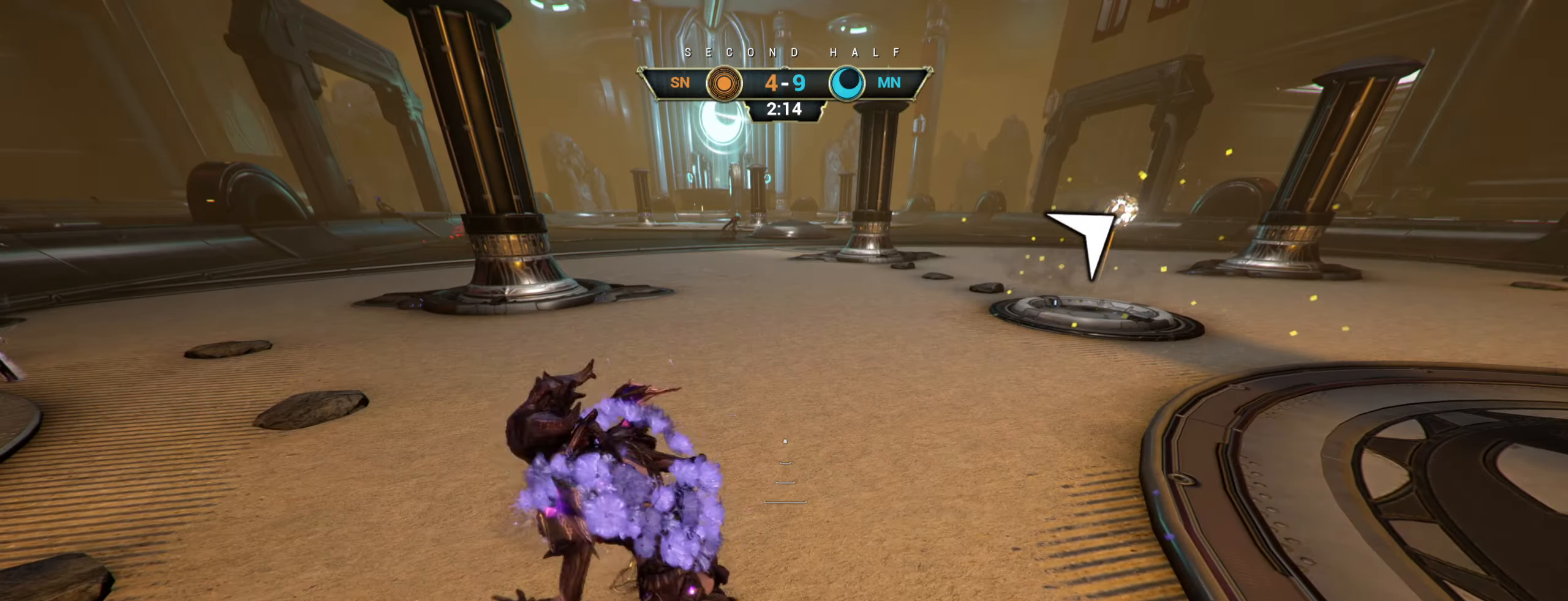
{"keys": ["d", "s"], "mouse": [], "events": [[216, "d", "down"], [300, "w", "up"], [450, "s", "down"]]}
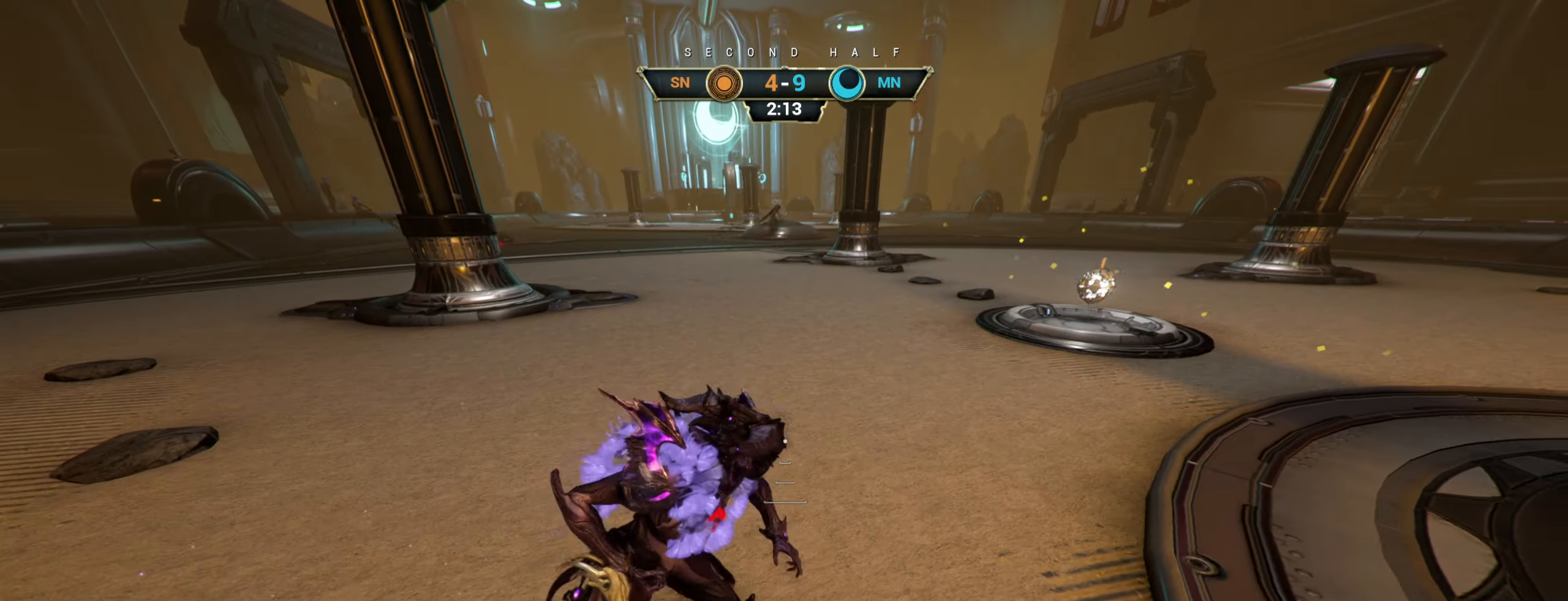
{"keys": ["w"], "mouse": [], "events": [[50, "d", "up"], [66, "a", "down"], [116, "s", "up"], [250, "w", "down"], [333, "a", "up"]]}
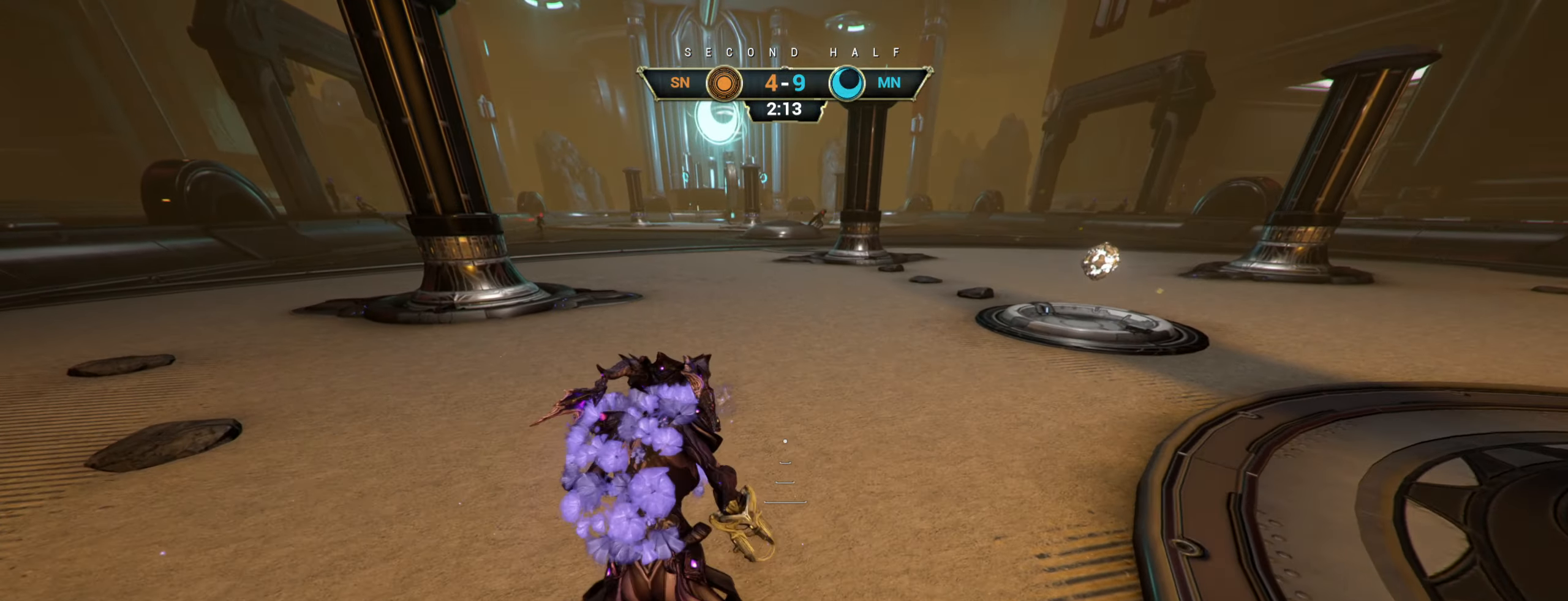
{"keys": ["w"], "mouse": [], "events": [[50, "d", "down"], [416, "d", "up"]]}
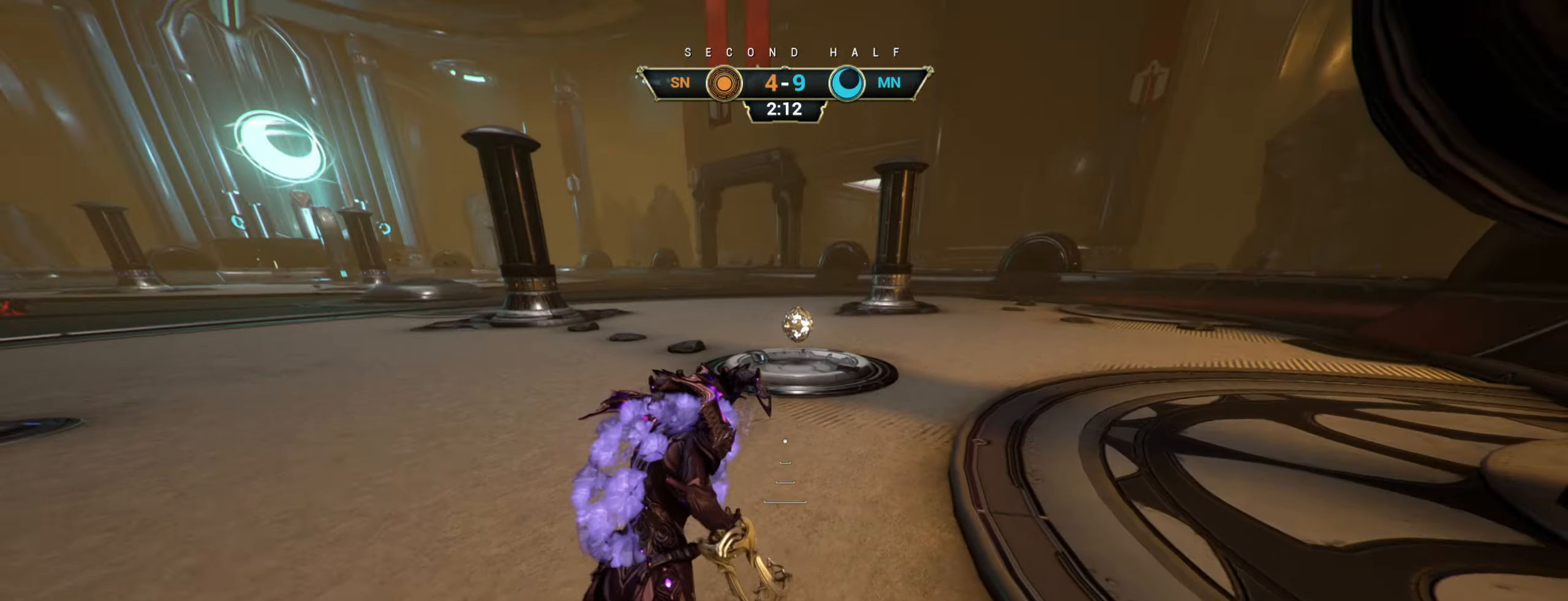
{"keys": ["w"], "mouse": [], "events": [[150, "ctrl", "down"], [250, "ctrl", "up"]]}
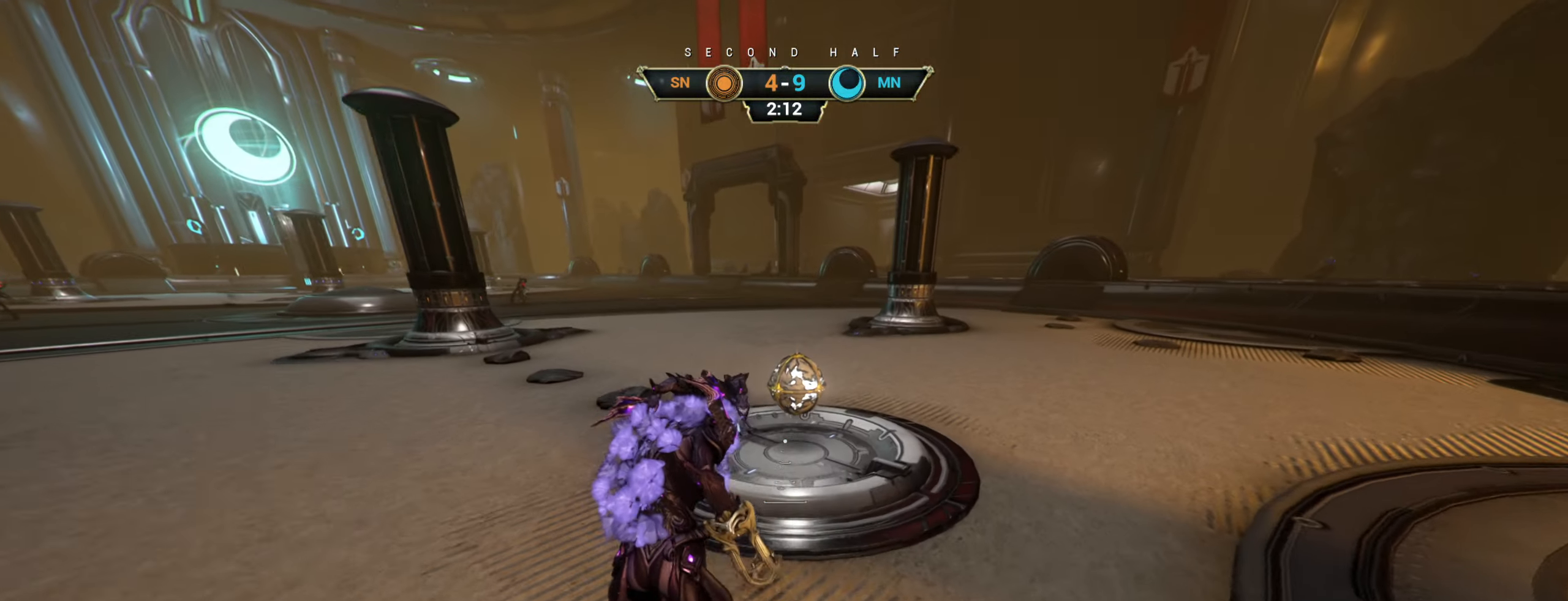
{"keys": [], "mouse": [], "events": [[383, "w", "up"], [400, "space", "down"], [466, "space", "up"]]}
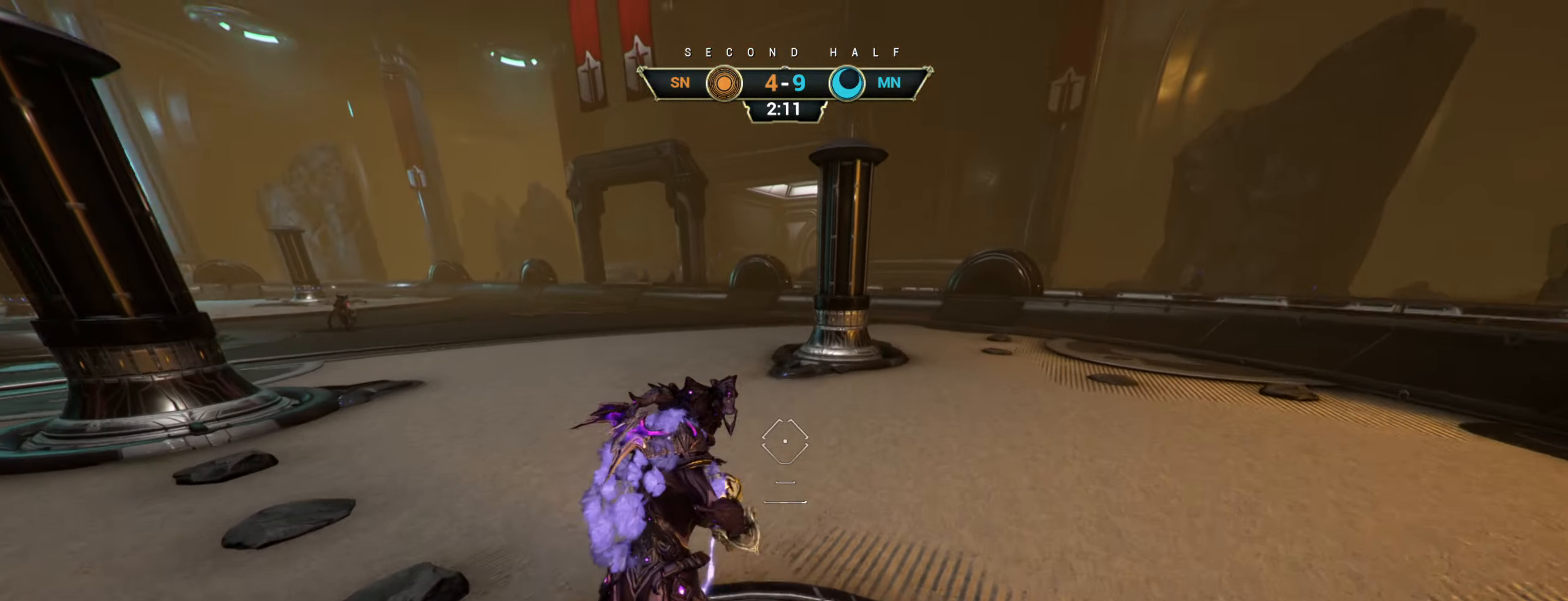
{"keys": ["w"], "mouse": [], "events": [[16, "s", "down"], [66, "space", "down"], [150, "space", "up"], [166, "a", "down"], [166, "s", "up"], [283, "w", "down"], [300, "a", "up"]]}
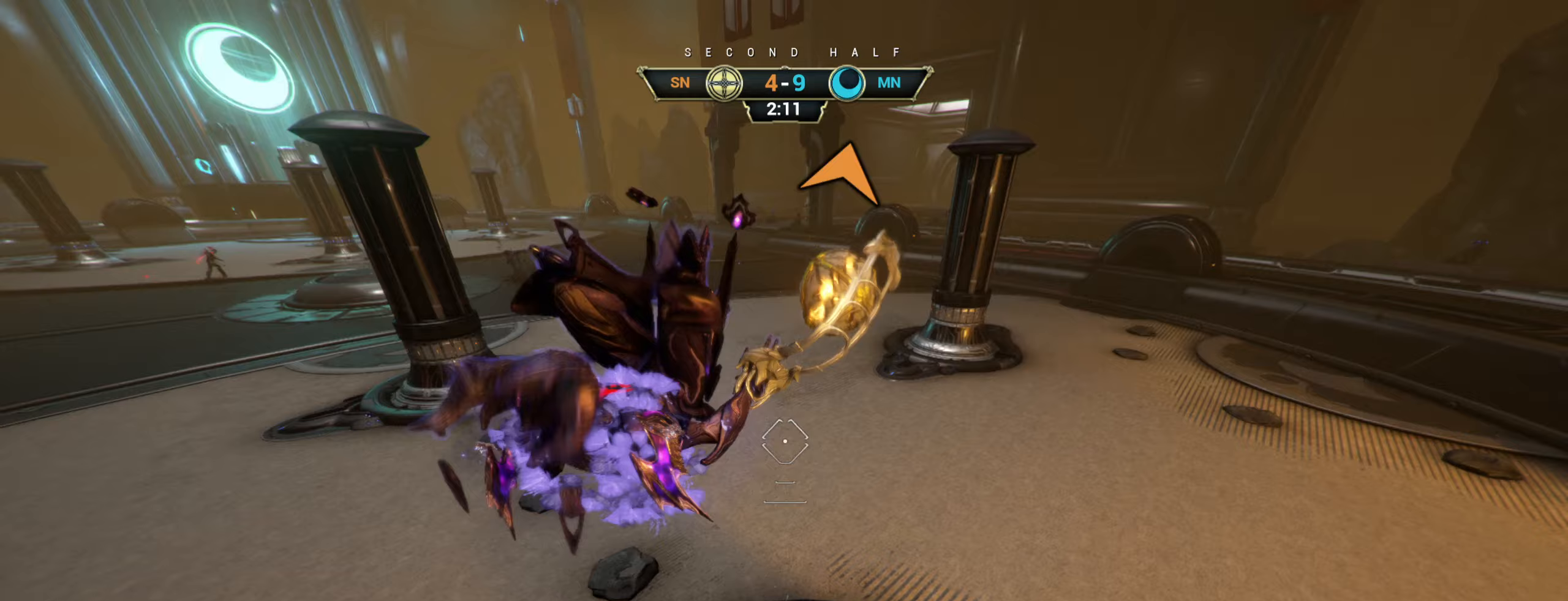
{"keys": ["ctrl", "w"], "mouse": [], "events": [[17, "mouse_left", "down"], [100, "mouse_left", "up"], [383, "ctrl", "down"]]}
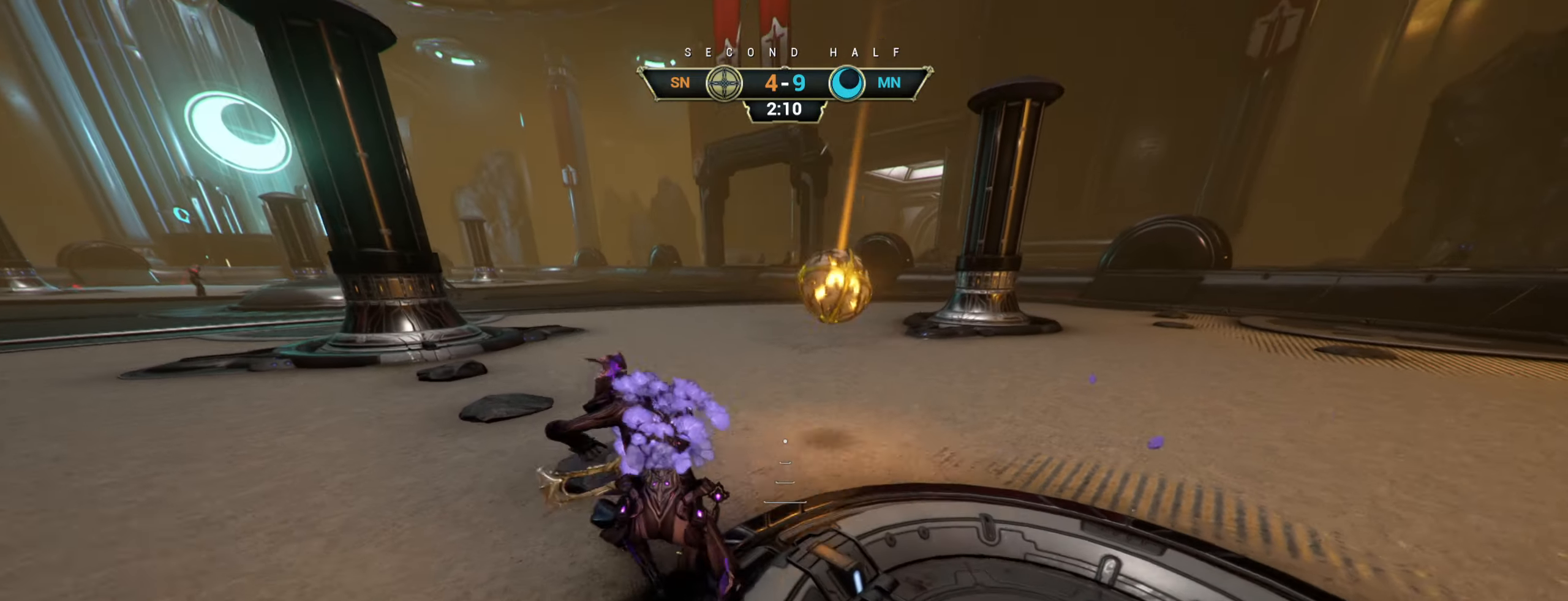
{"keys": ["d", "w"], "mouse": [], "events": [[67, "space", "down"], [133, "space", "up"], [217, "space", "down"], [250, "ctrl", "up"], [267, "space", "up"], [383, "d", "down"]]}
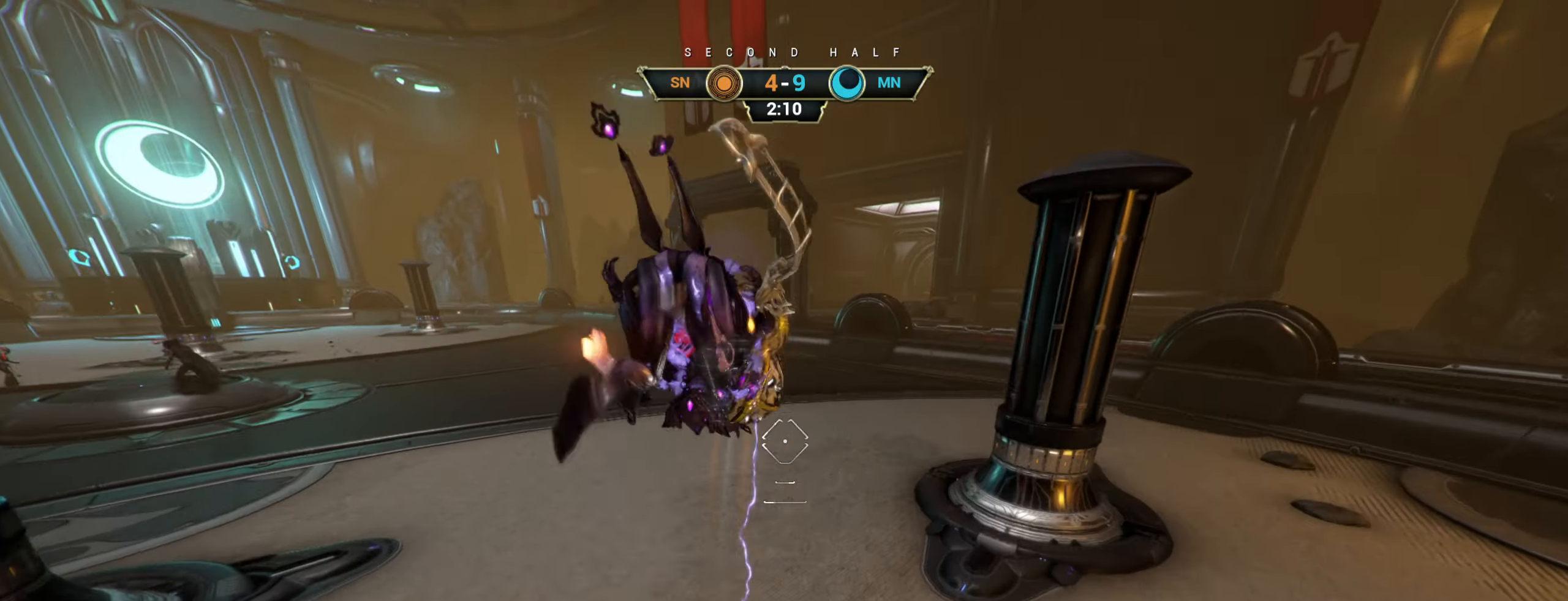
{"keys": ["w"], "mouse": [], "events": [[383, "d", "up"]]}
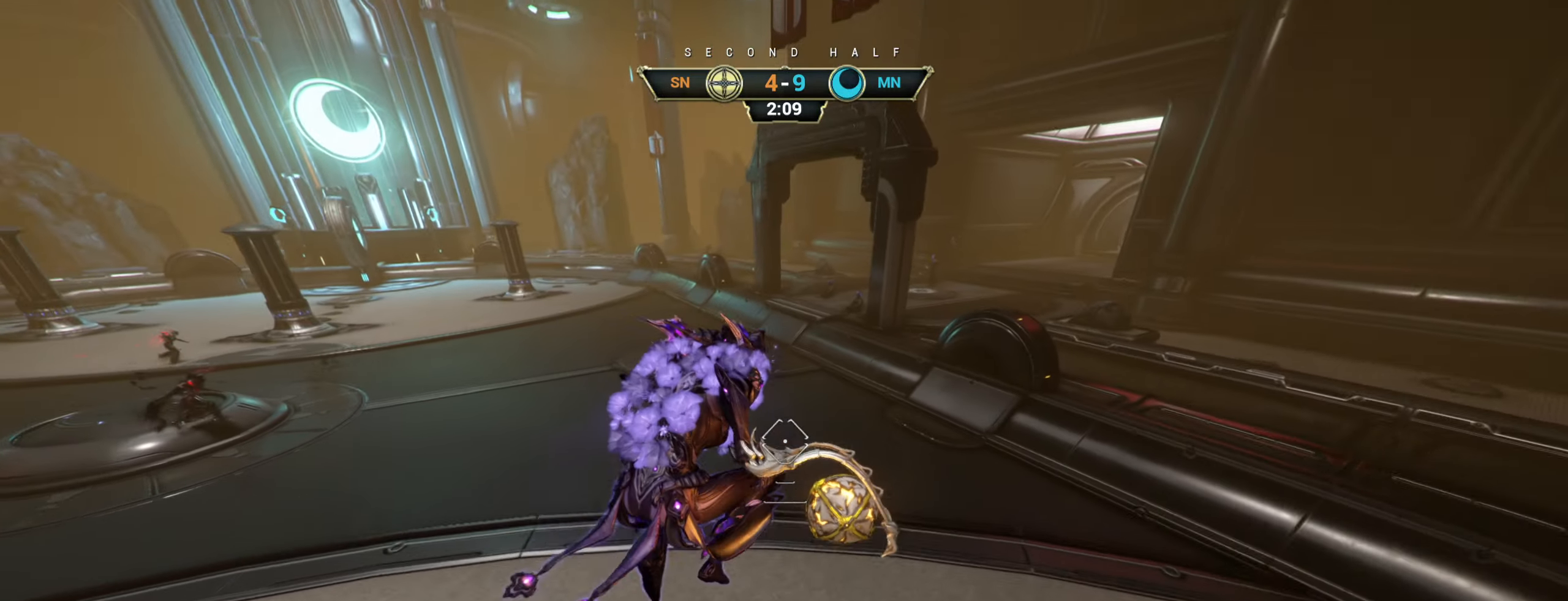
{"keys": ["ctrl", "w"], "mouse": [], "events": [[167, "mouse_left", "down"], [250, "mouse_left", "up"], [483, "ctrl", "down"]]}
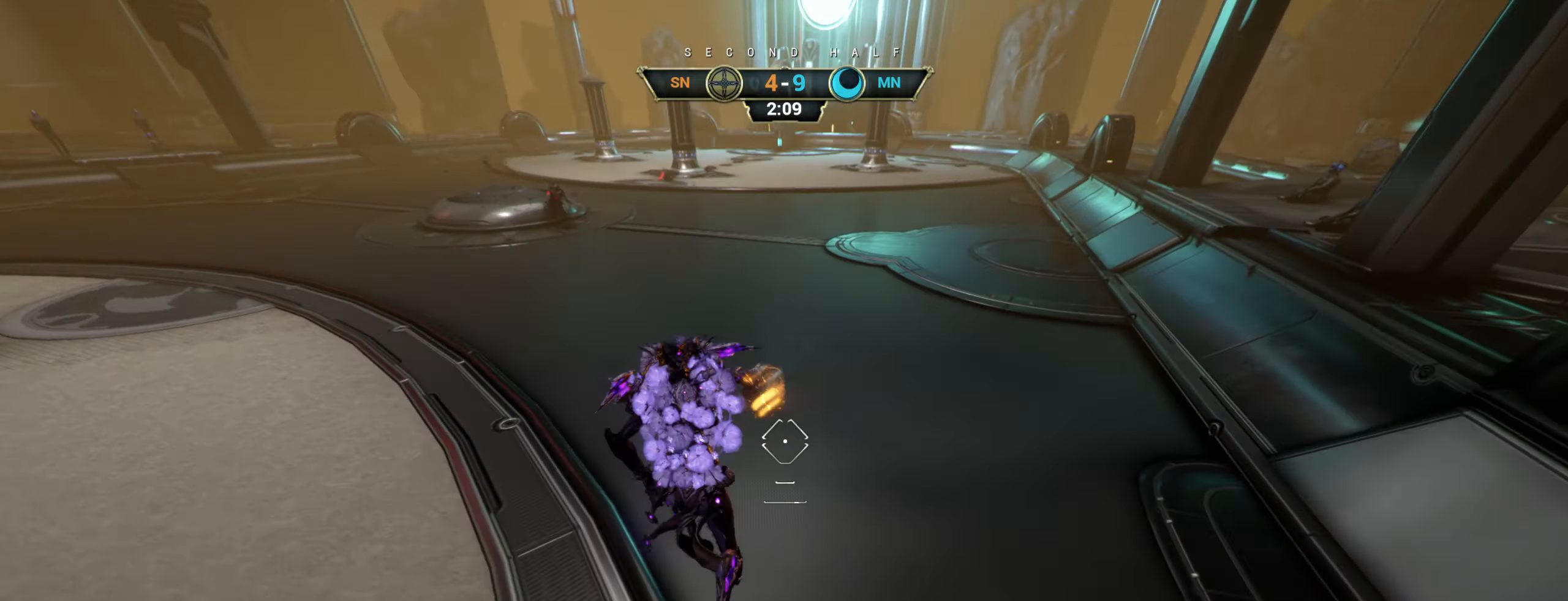
{"keys": ["ctrl", "w"], "mouse": [], "events": []}
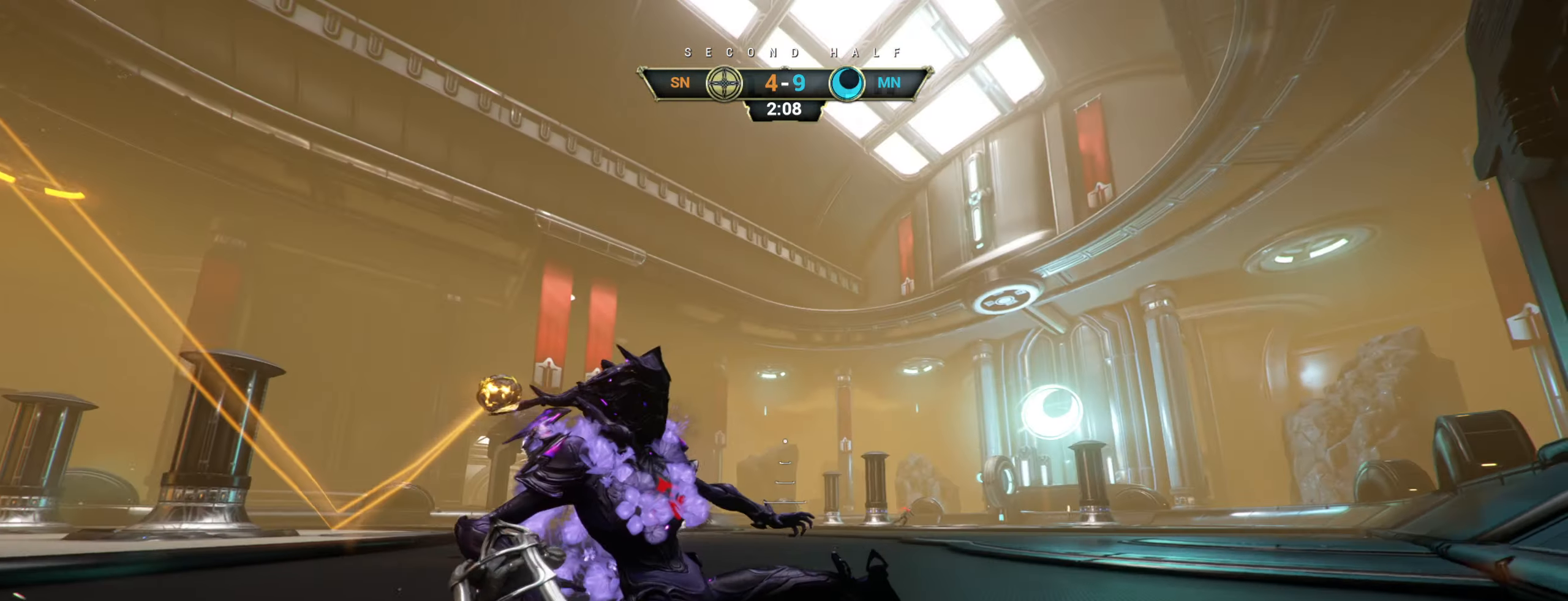
{"keys": ["w"], "mouse": [], "events": [[283, "space", "down"], [333, "space", "up"], [400, "ctrl", "up"], [417, "space", "down"], [467, "space", "up"]]}
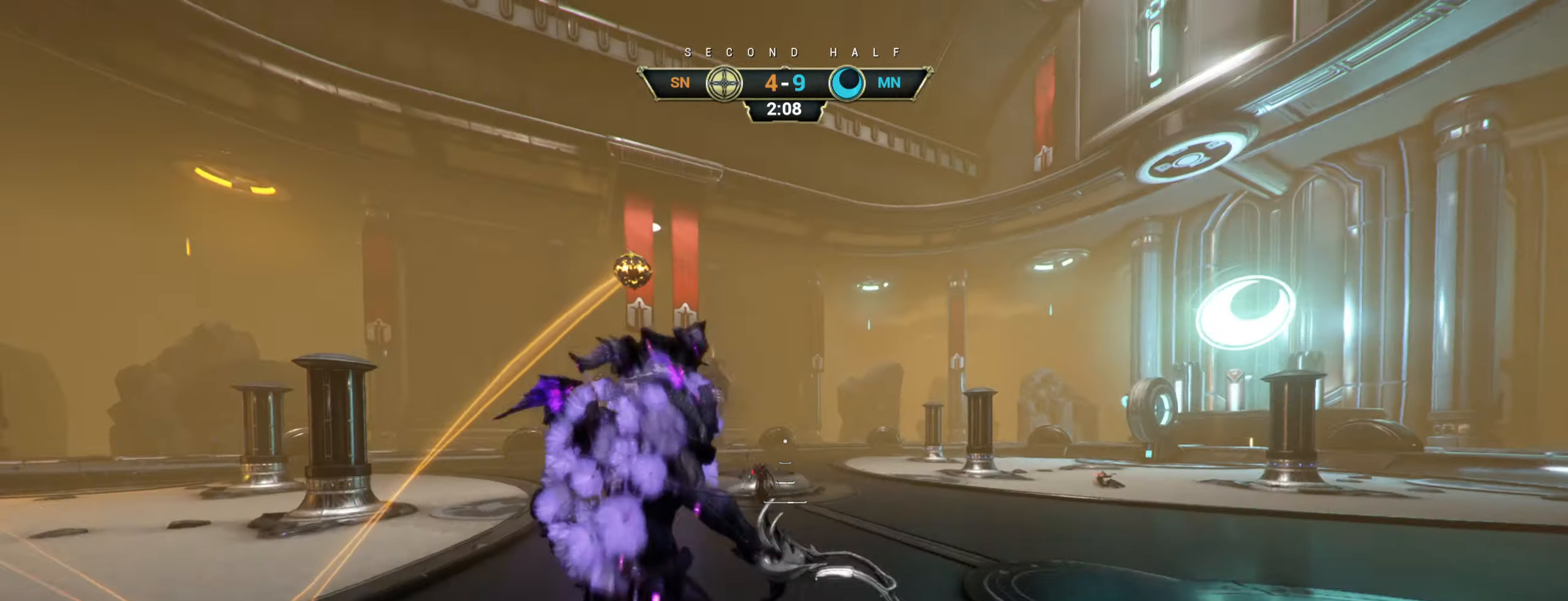
{"keys": ["w"], "mouse": [], "events": []}
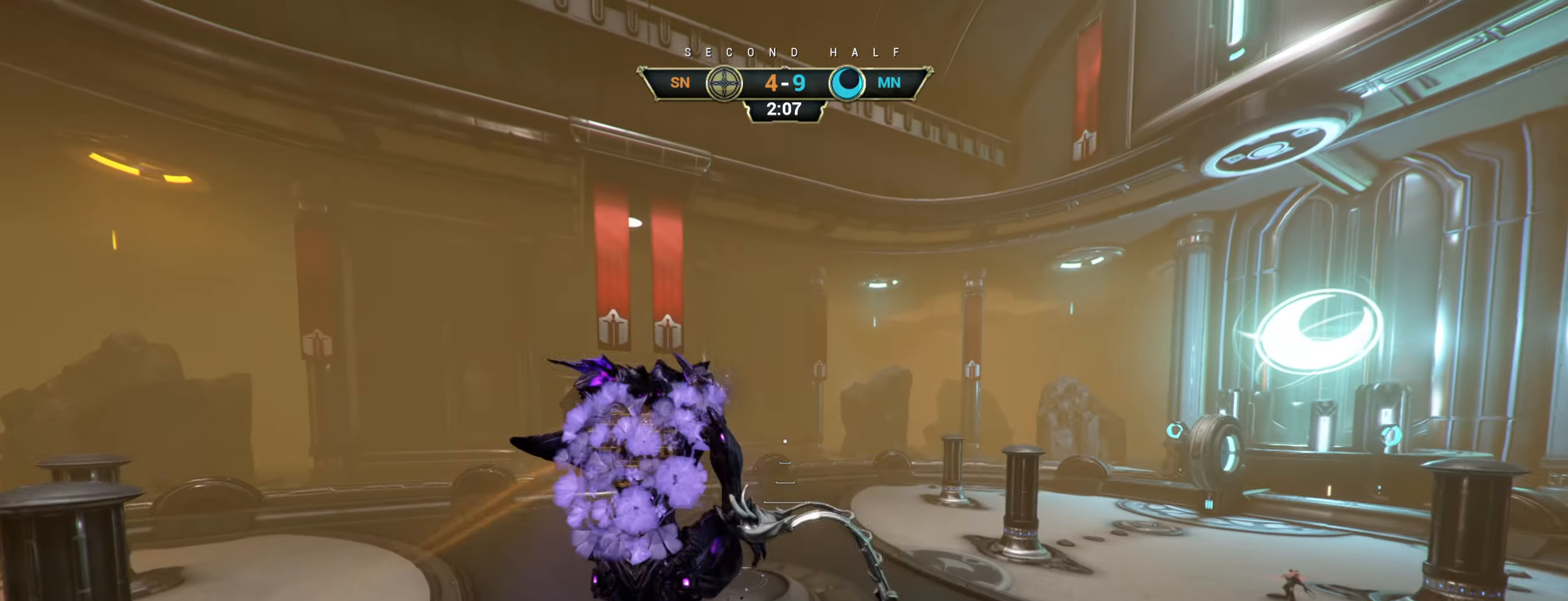
{"keys": ["w"], "mouse": [], "events": [[17, "a", "down"], [33, "e", "down"], [100, "e", "up"], [233, "a", "up"]]}
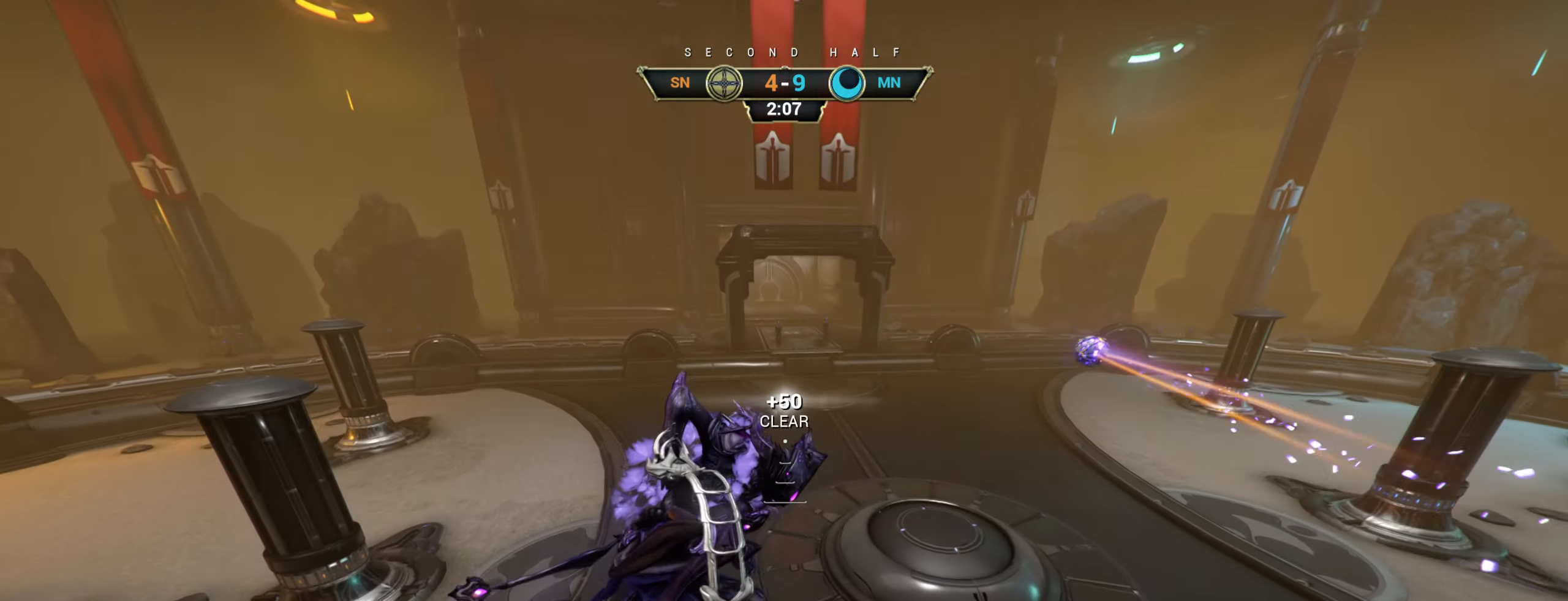
{"keys": ["ctrl", "w"], "mouse": [], "events": [[367, "ctrl", "down"]]}
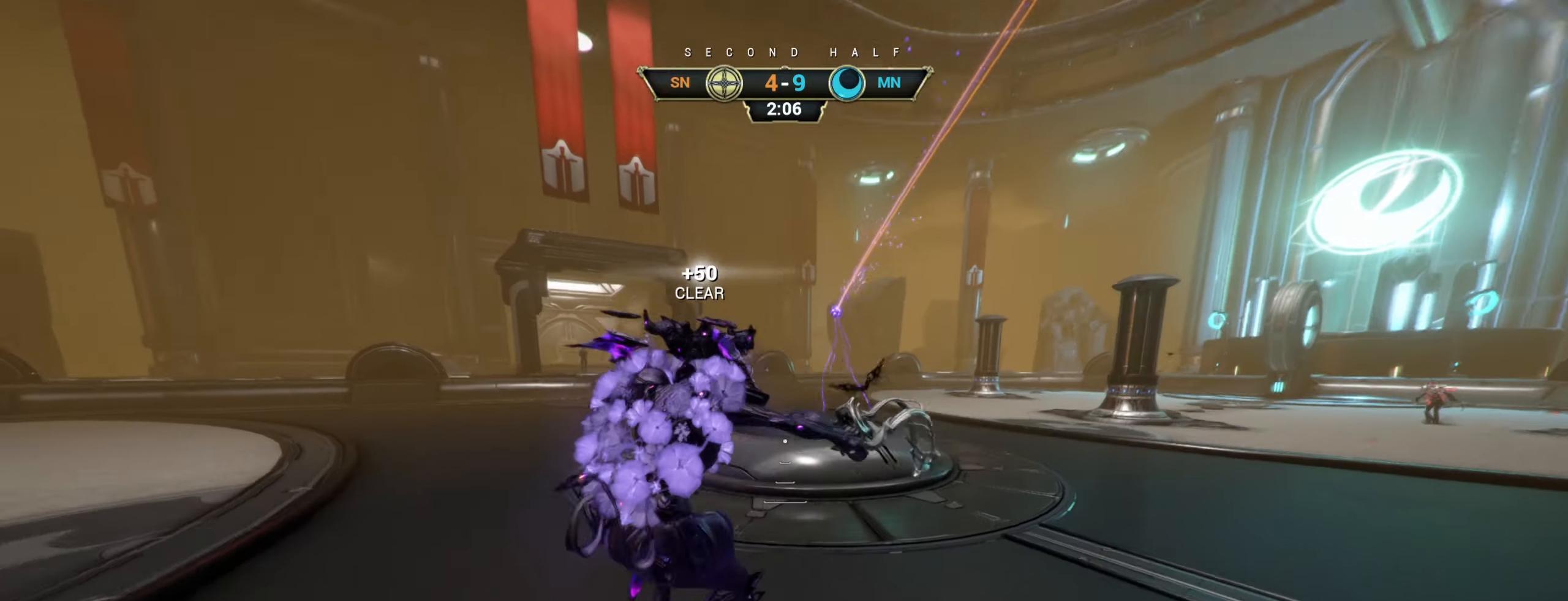
{"keys": ["w"], "mouse": [], "events": [[84, "space", "down"], [150, "space", "up"], [167, "ctrl", "up"], [217, "shift", "down"], [217, "space", "down"], [284, "shift", "up"], [284, "space", "up"]]}
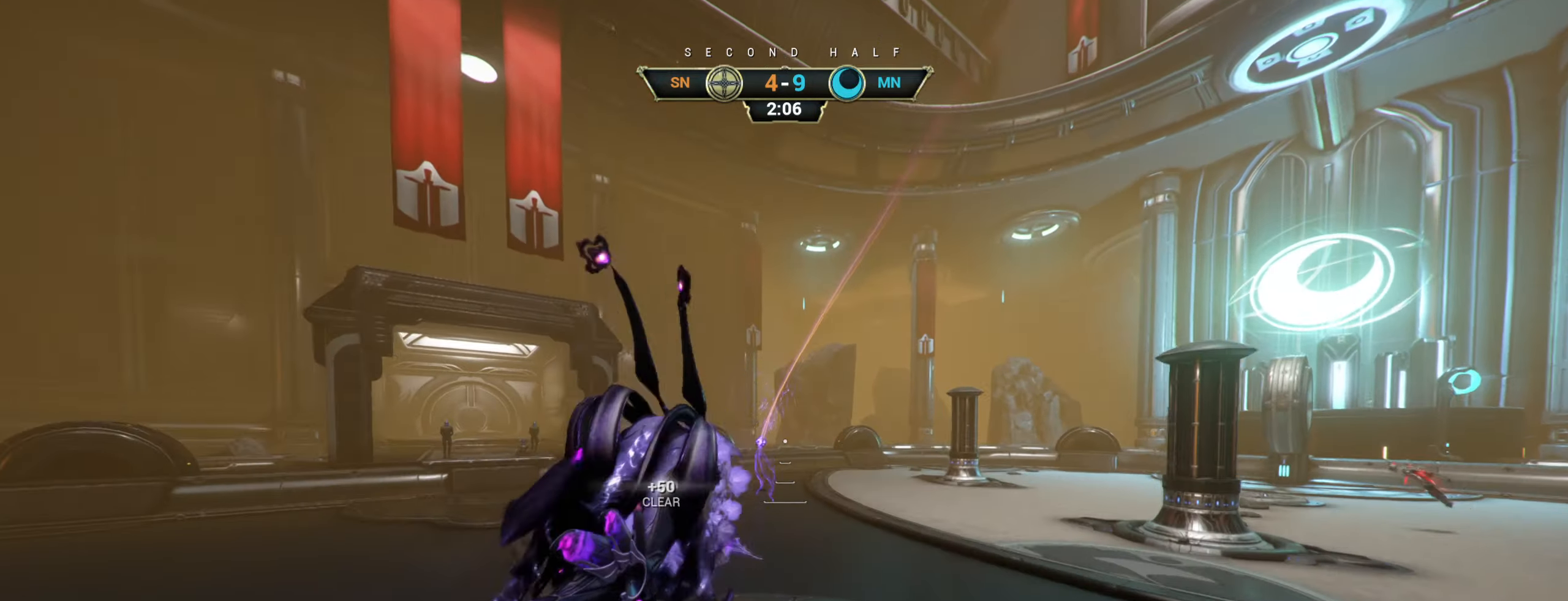
{"keys": ["w"], "mouse": [], "events": []}
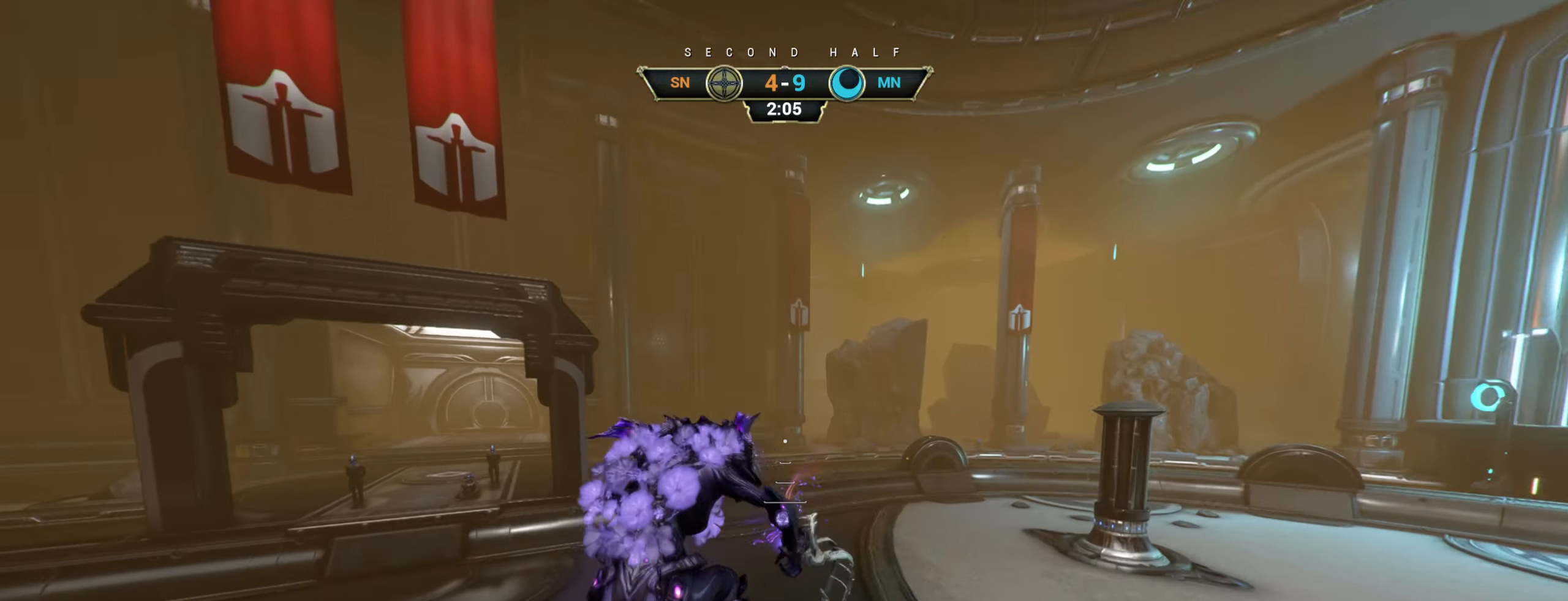
{"keys": ["w"], "mouse": ["right"], "events": [[200, "mouse_right", "down"], [284, "ctrl", "down"], [400, "ctrl", "up"]]}
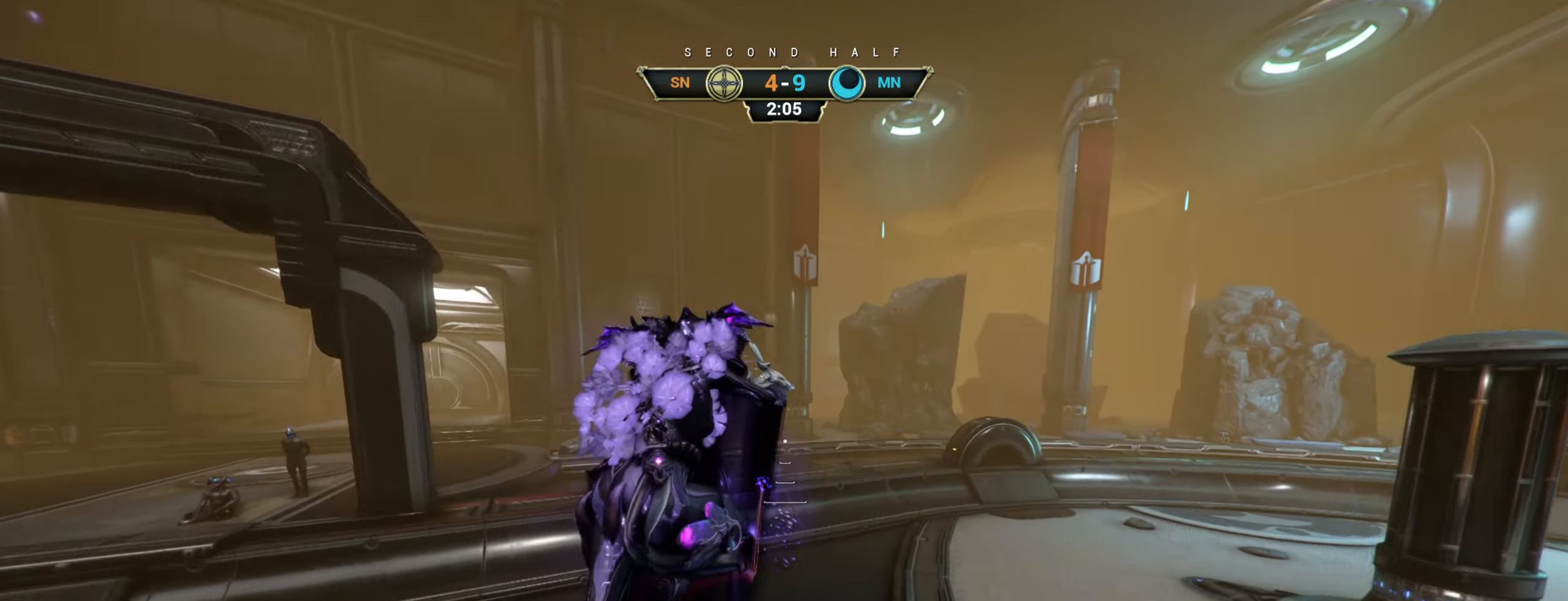
{"keys": ["w"], "mouse": [], "events": [[200, "mouse_right", "up"], [300, "ctrl", "down"], [417, "ctrl", "up"]]}
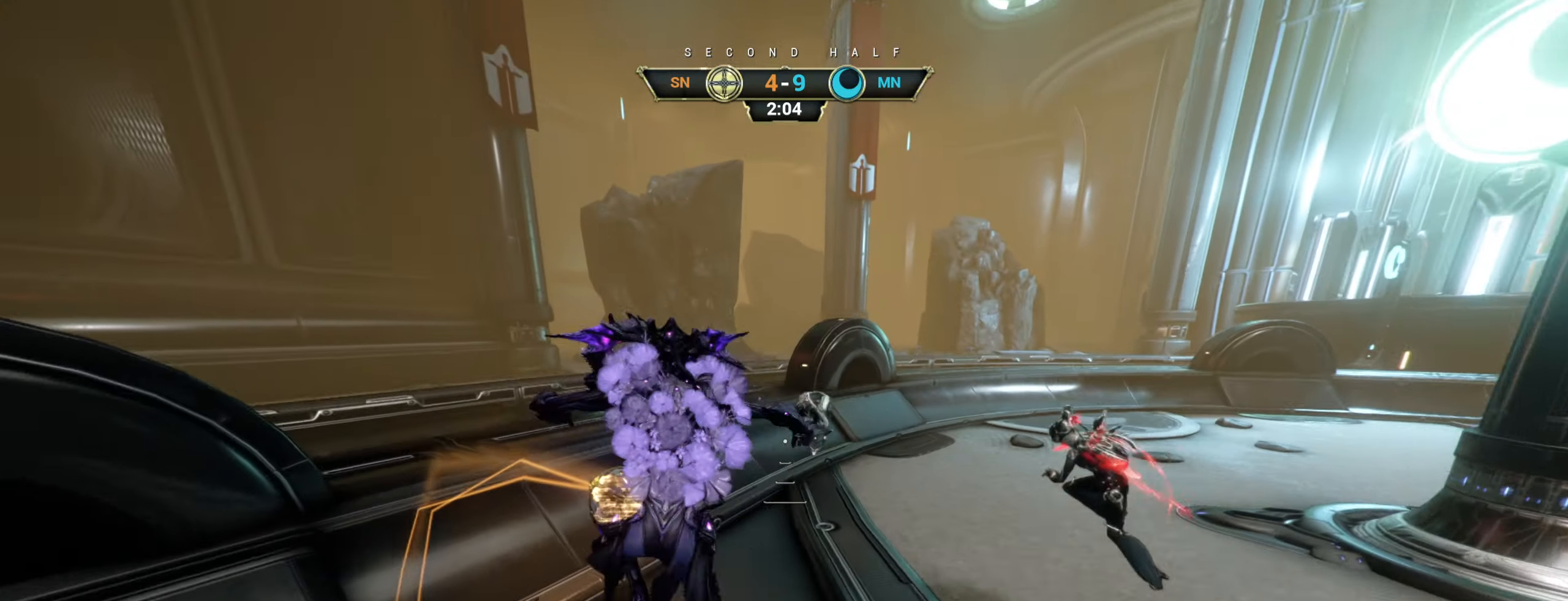
{"keys": ["a", "s"], "mouse": [], "events": [[67, "a", "down"], [134, "e", "down"], [167, "w", "up"], [200, "e", "up"], [300, "s", "down"]]}
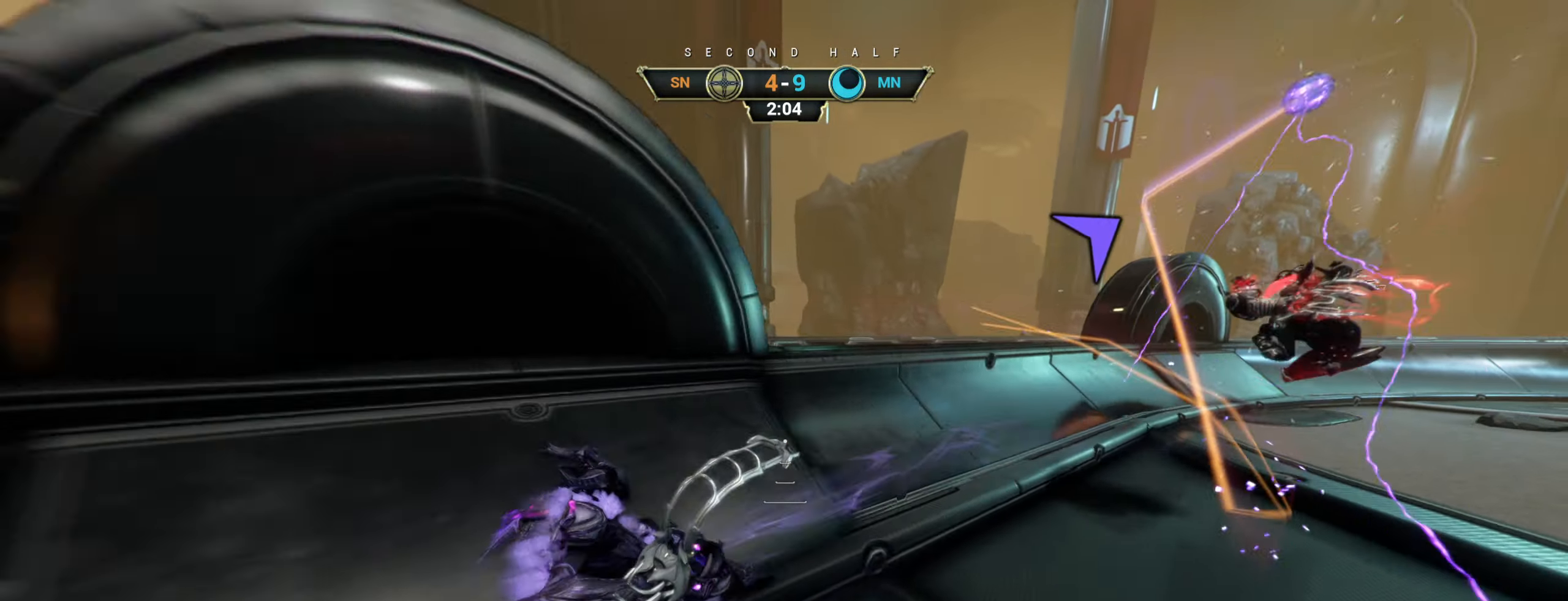
{"keys": ["a", "w"], "mouse": [], "events": [[234, "s", "up"], [317, "w", "down"]]}
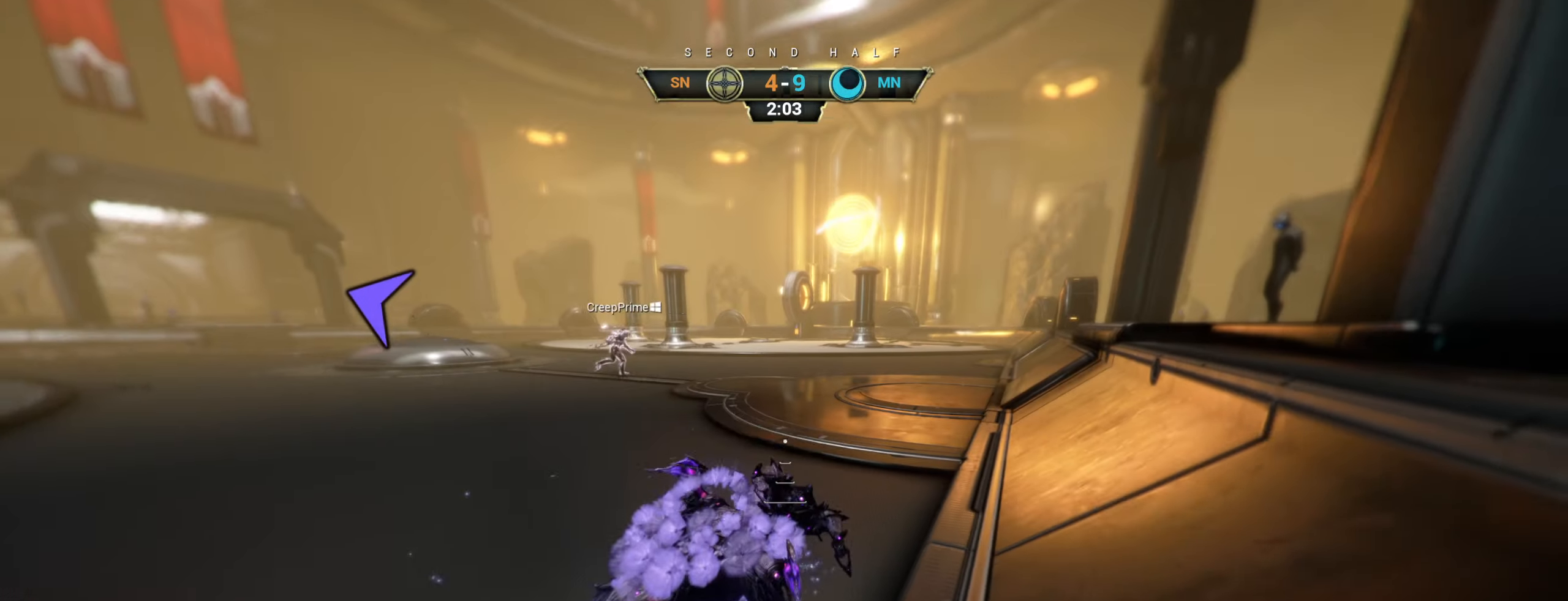
{"keys": ["shift", "space", "w"], "mouse": [], "events": [[117, "a", "up"], [317, "ctrl", "down"], [350, "space", "down"], [400, "space", "up"], [417, "ctrl", "up"], [467, "shift", "down"], [484, "space", "down"]]}